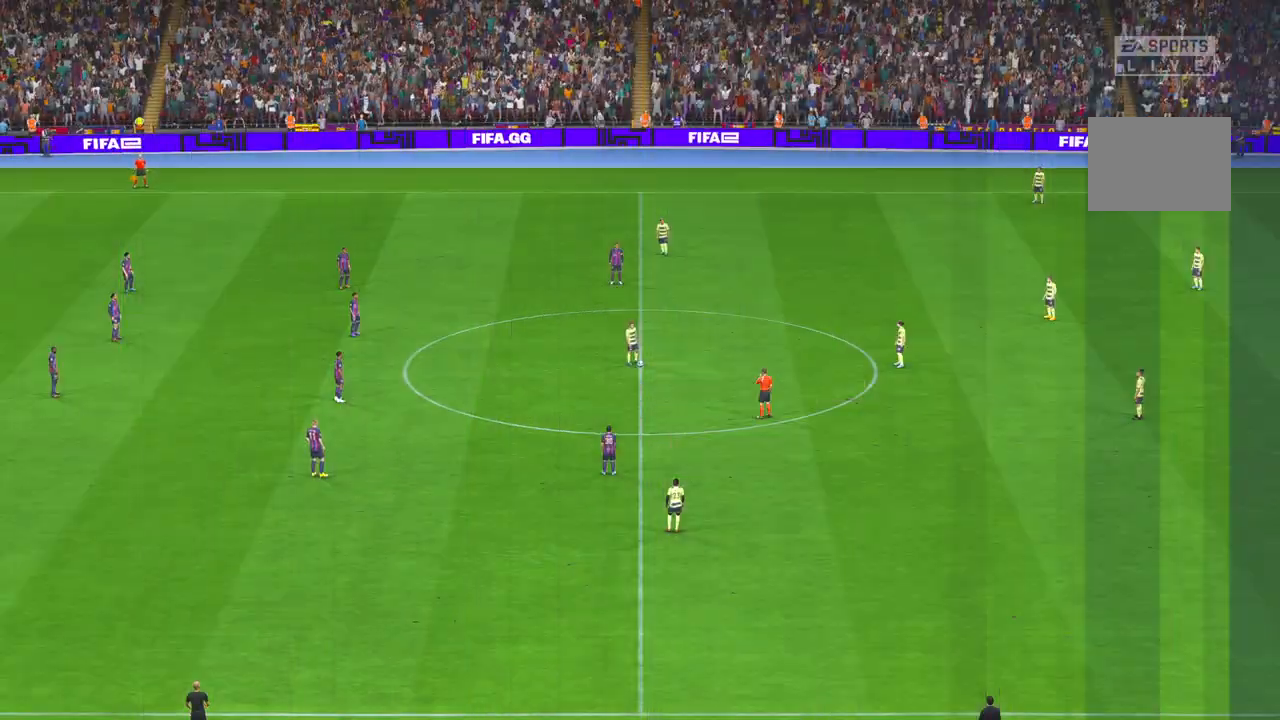
Gameplay with a controller (Xbox layout); each line is a JSON object with the inputs held at the frame after it. "events" lists button and stick changes between this image and that frame as [ms after this image, input, new state], when the widget could be followed in between. Not read: L3 R3.
{"buttons": ["R2"], "left_stick": "center", "right_stick": "center", "events": [[17, "R2", "down"]]}
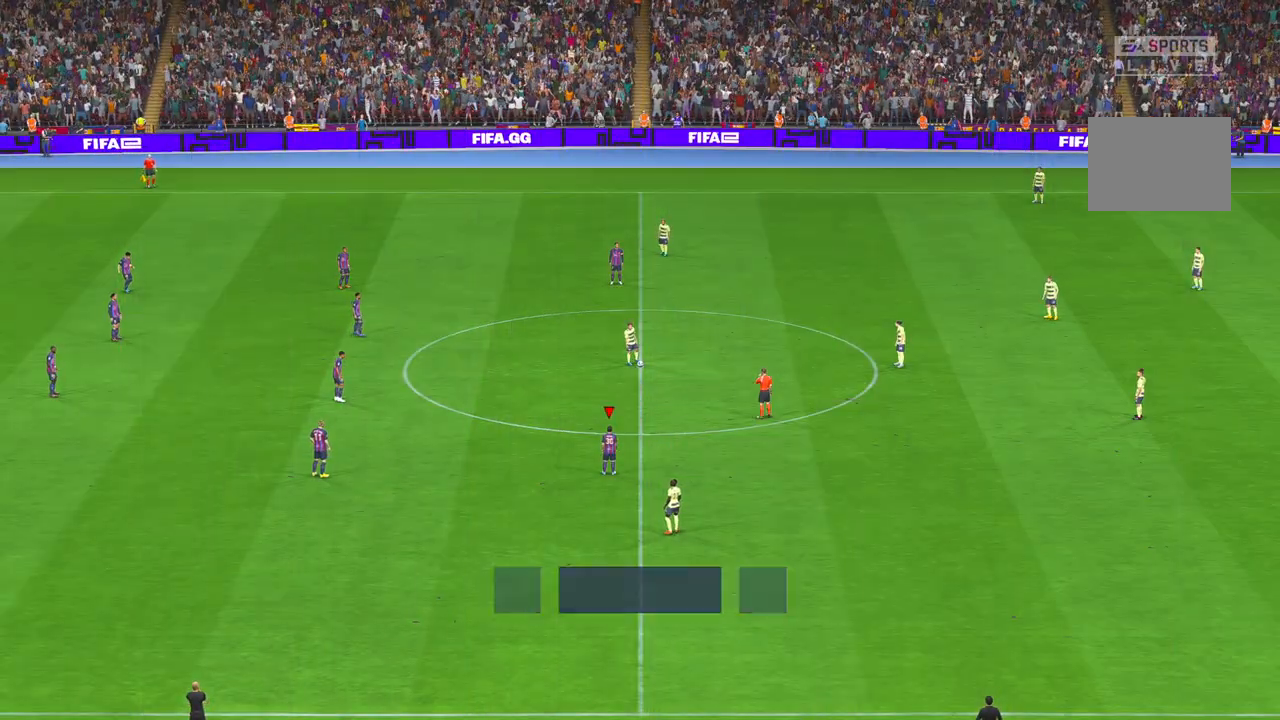
{"buttons": ["R2"], "left_stick": "center", "right_stick": "center", "events": []}
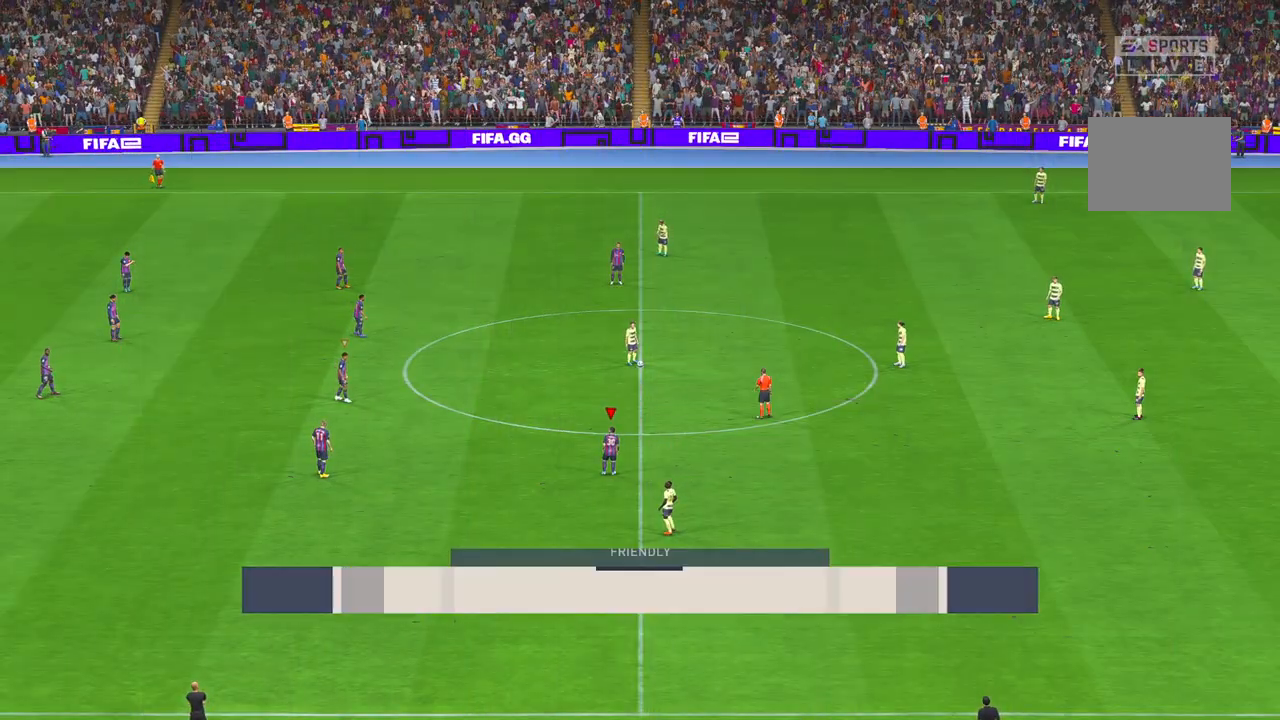
{"buttons": ["R2"], "left_stick": "down", "right_stick": "center", "events": [[433, "left_stick", "down"]]}
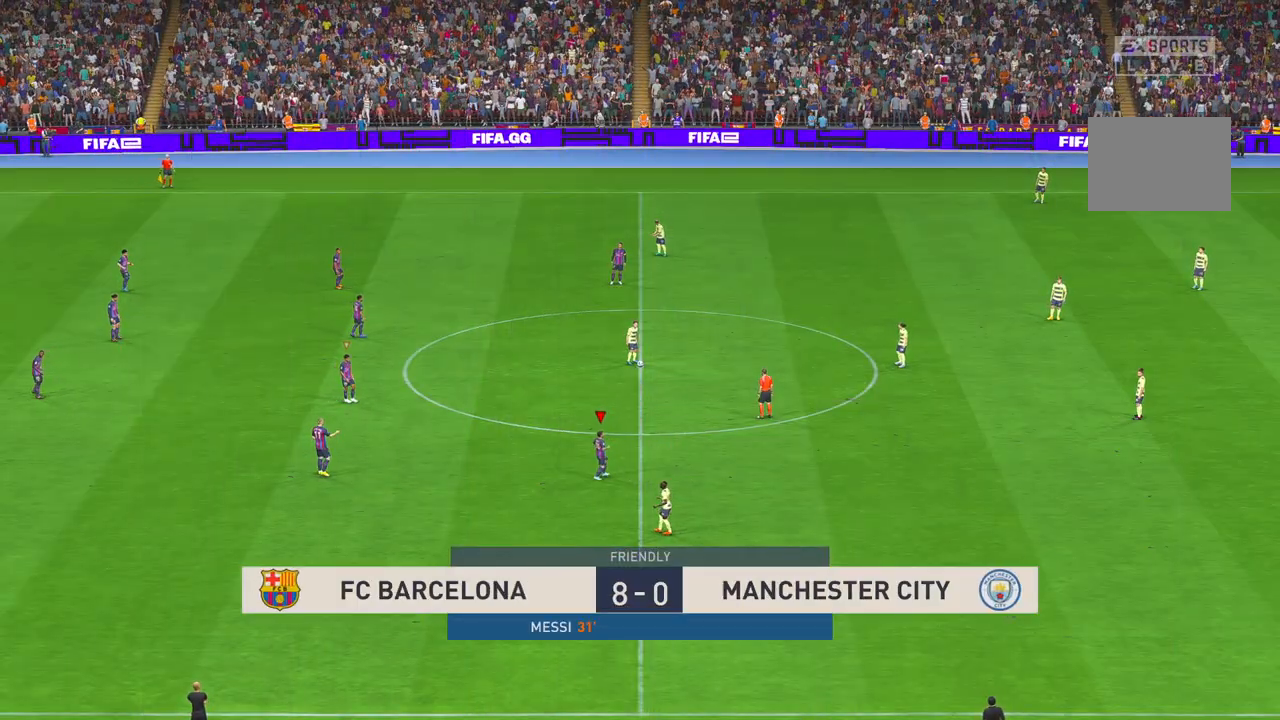
{"buttons": ["R2"], "left_stick": "down", "right_stick": "center", "events": []}
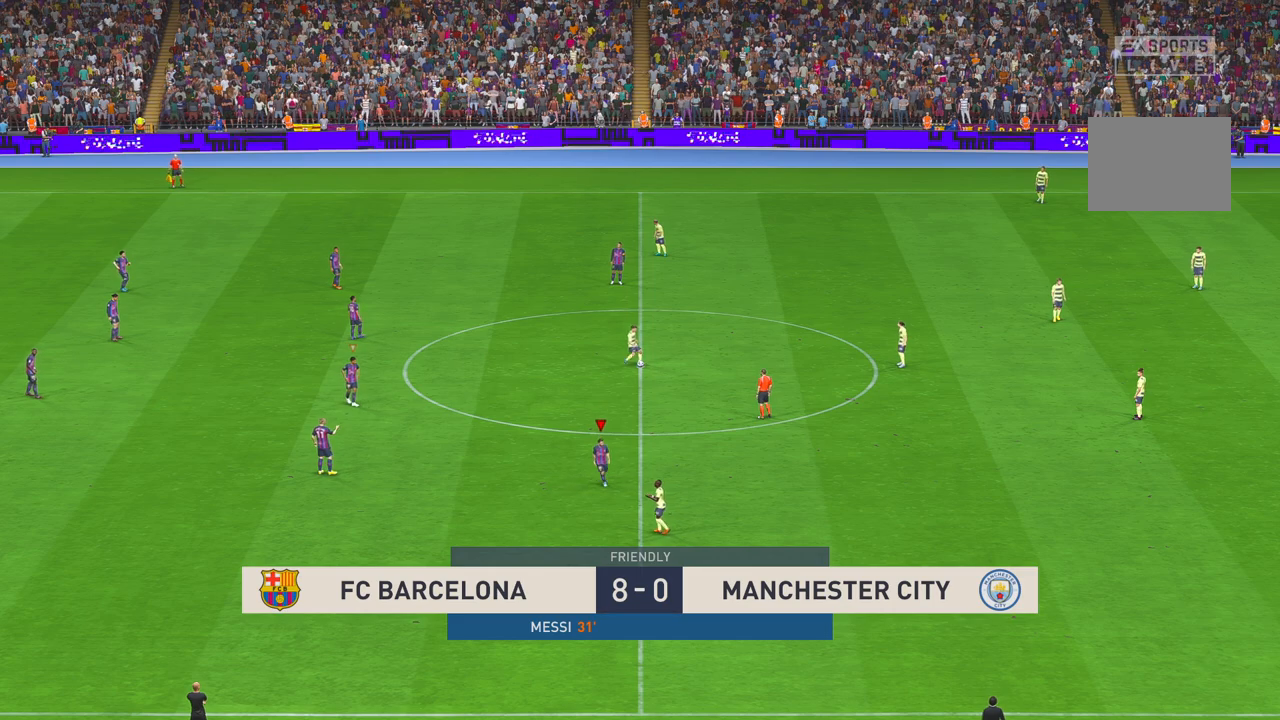
{"buttons": ["R2"], "left_stick": "down", "right_stick": "center", "events": []}
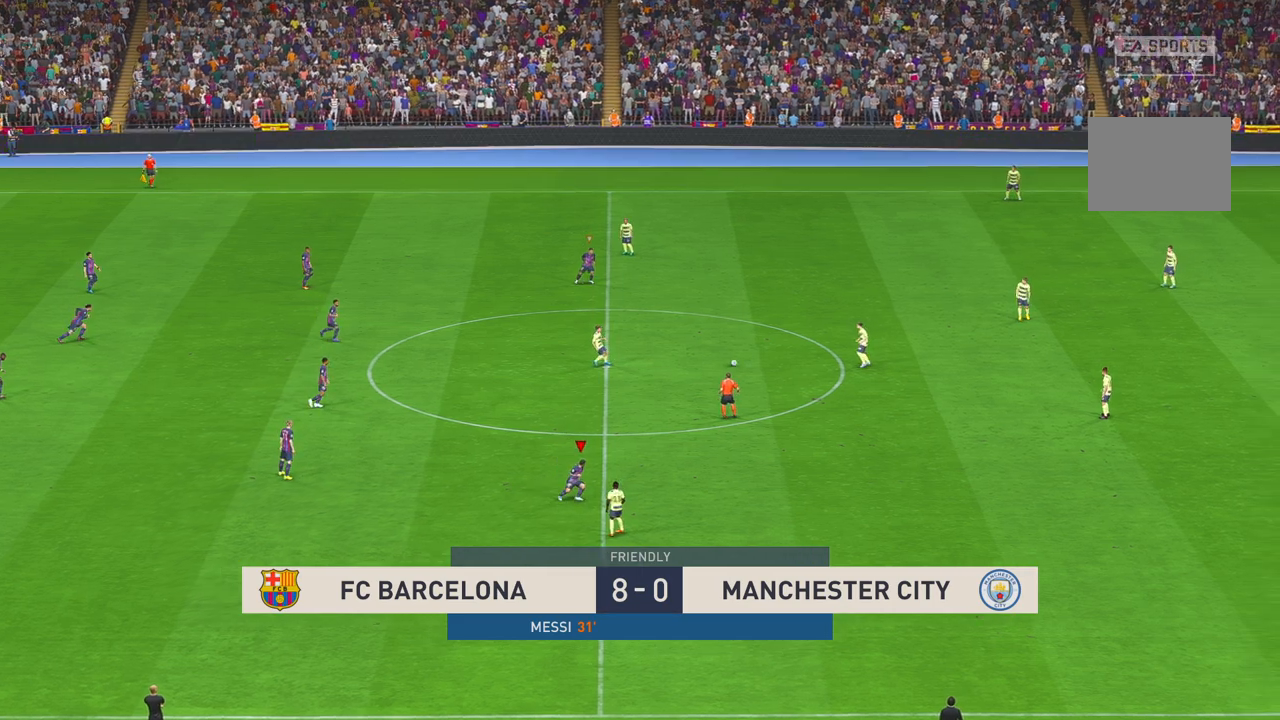
{"buttons": ["R2"], "left_stick": "down", "right_stick": "center", "events": []}
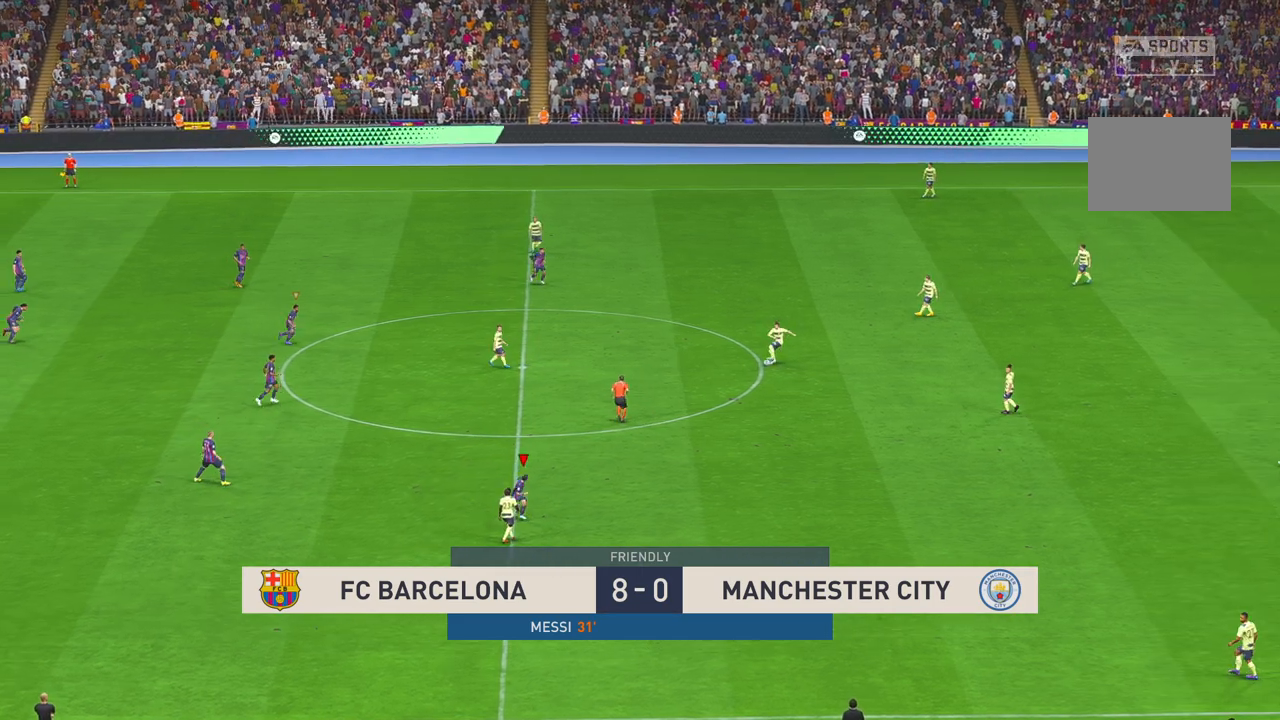
{"buttons": ["R2"], "left_stick": "down", "right_stick": "center", "events": []}
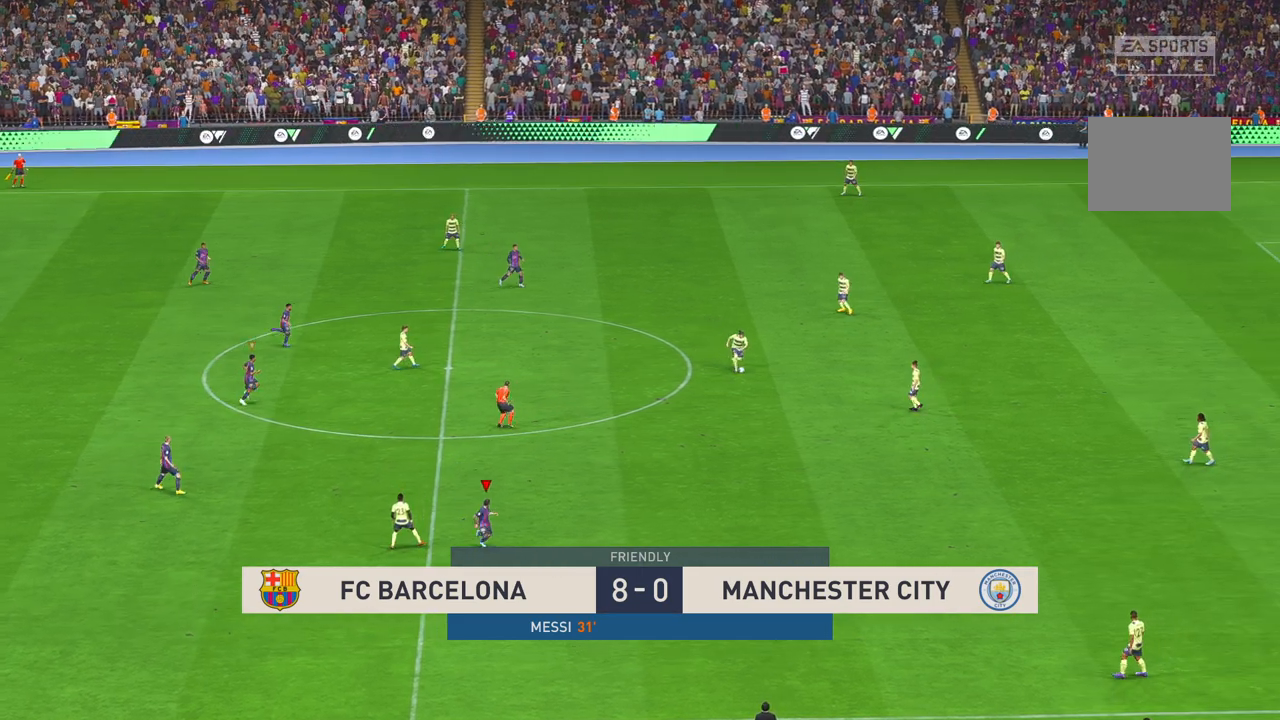
{"buttons": ["R2"], "left_stick": "center", "right_stick": "center", "events": [[267, "left_stick", "down-right"], [300, "R1", "down"], [383, "R1", "up"], [383, "left_stick", "center"]]}